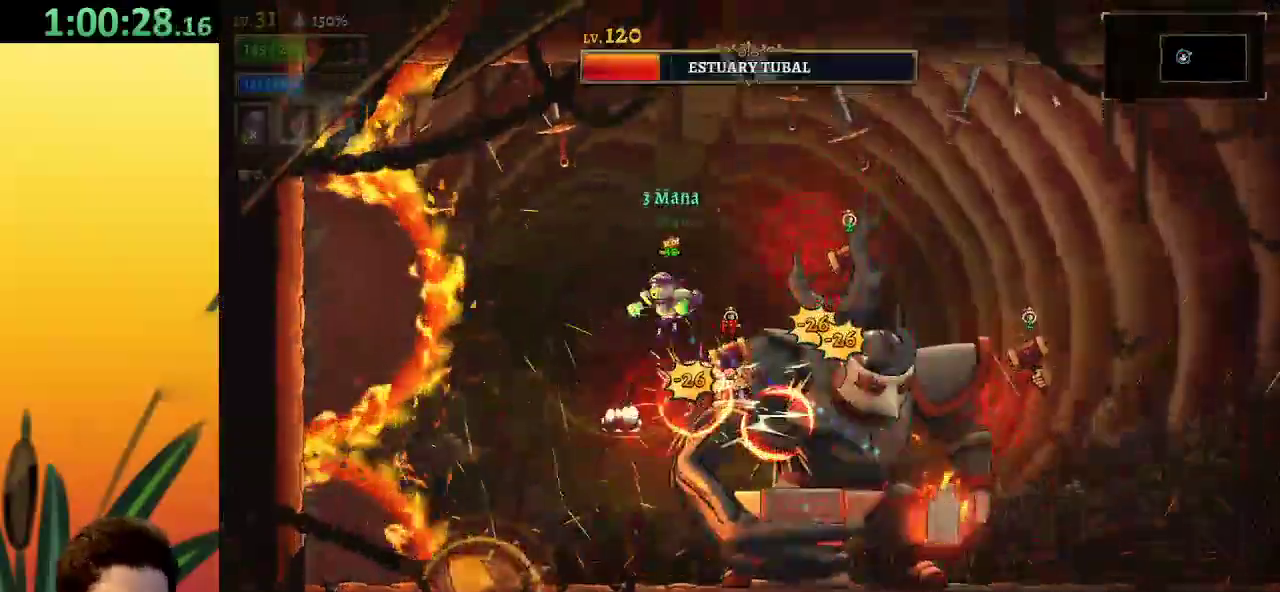
Gameplay with keyboard; each line is a JSON object with the keys held at the frame after it. "events" lists presses ("down") and releases ("up") of "a", "c", "d", "down", "left", "right", "s", "up", "x" and "z" between this image and that frame as [ms after this image, input, new state], when the widget could be followed in between. No other keys are recorded. Mouse input is not recorded.
{"keys": ["right"], "events": [[83, "s", "down"], [200, "s", "up"], [350, "down", "up"]]}
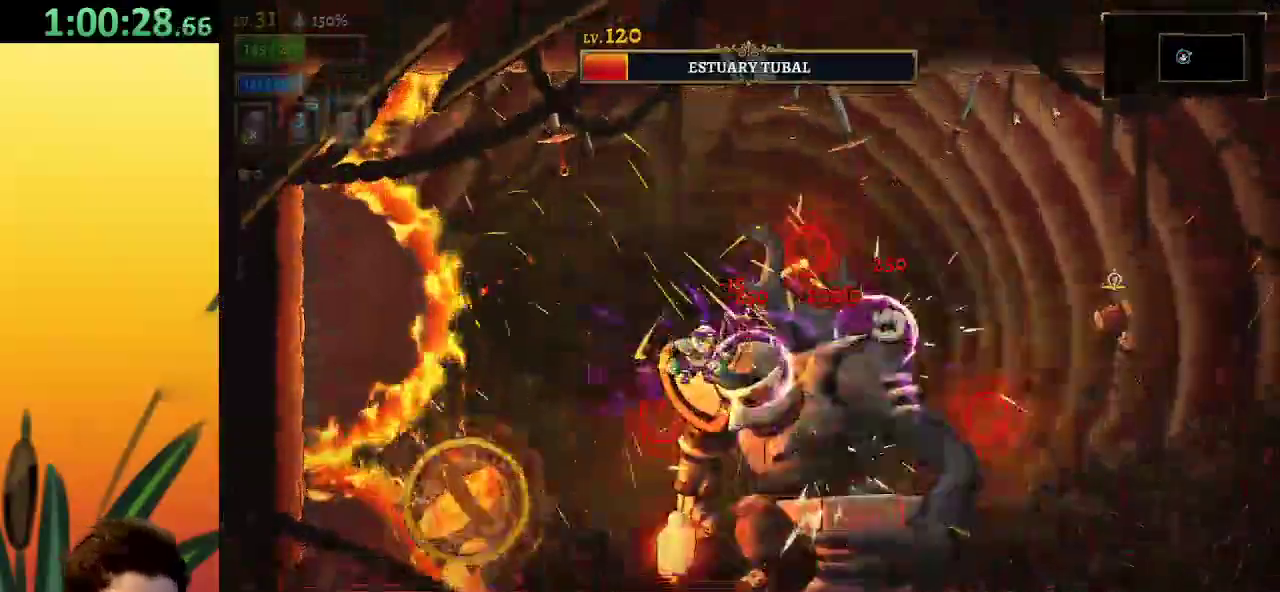
{"keys": ["x"], "events": [[133, "x", "down"], [233, "right", "up"]]}
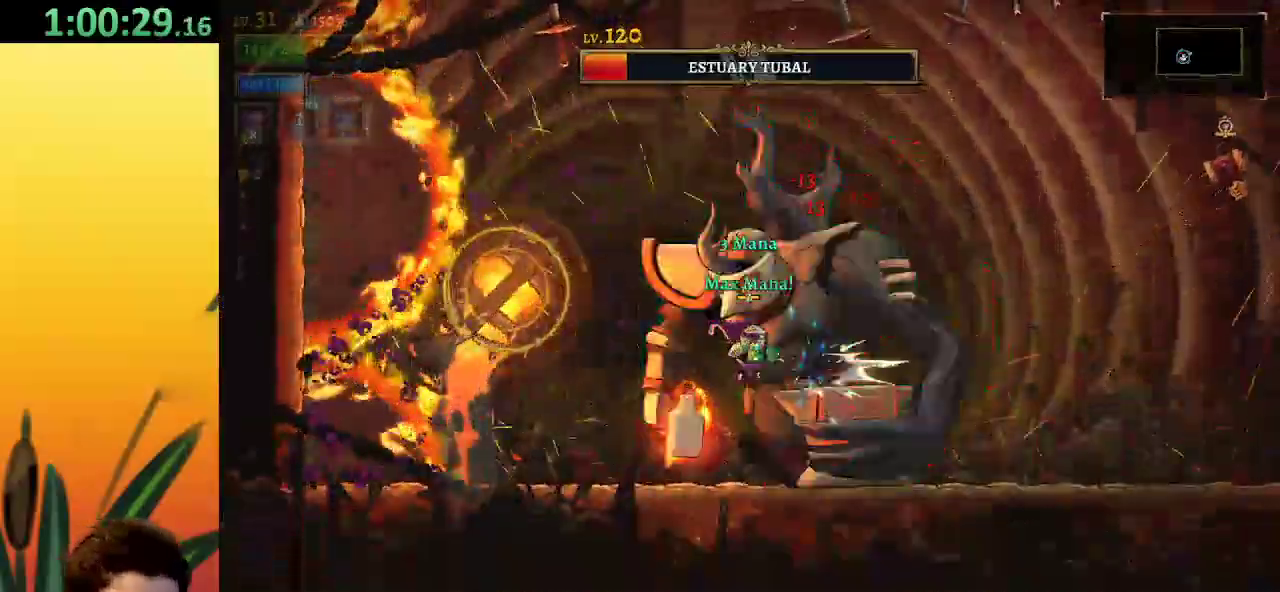
{"keys": [], "events": [[300, "x", "up"], [433, "s", "down"], [483, "s", "up"]]}
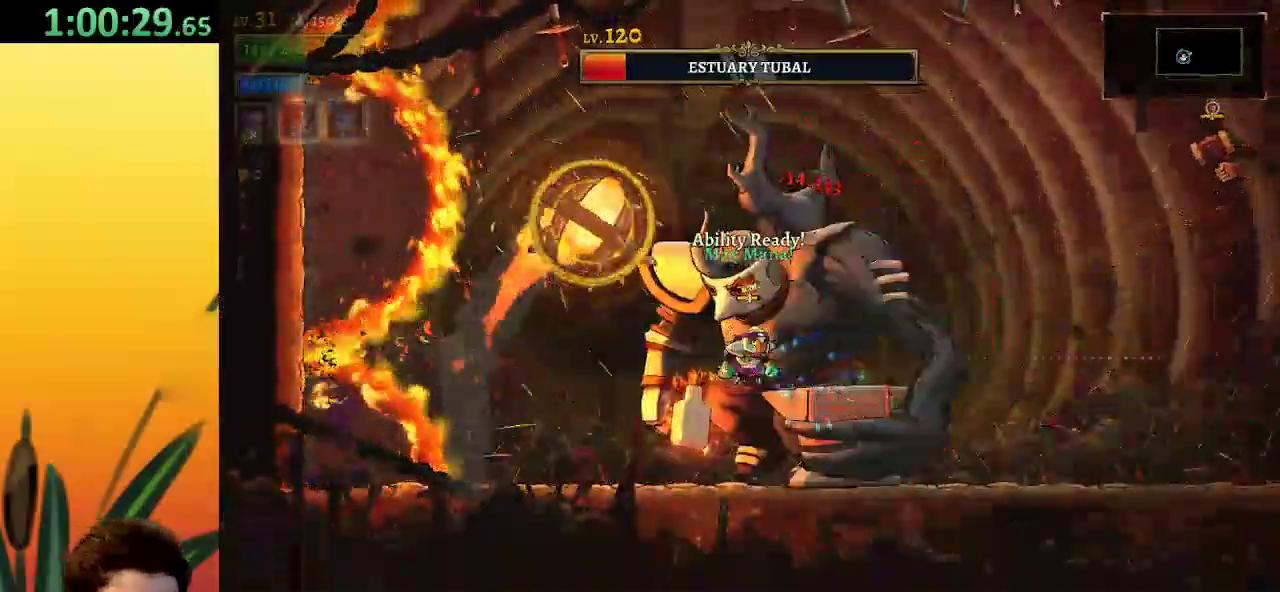
{"keys": ["x"], "events": [[450, "x", "down"]]}
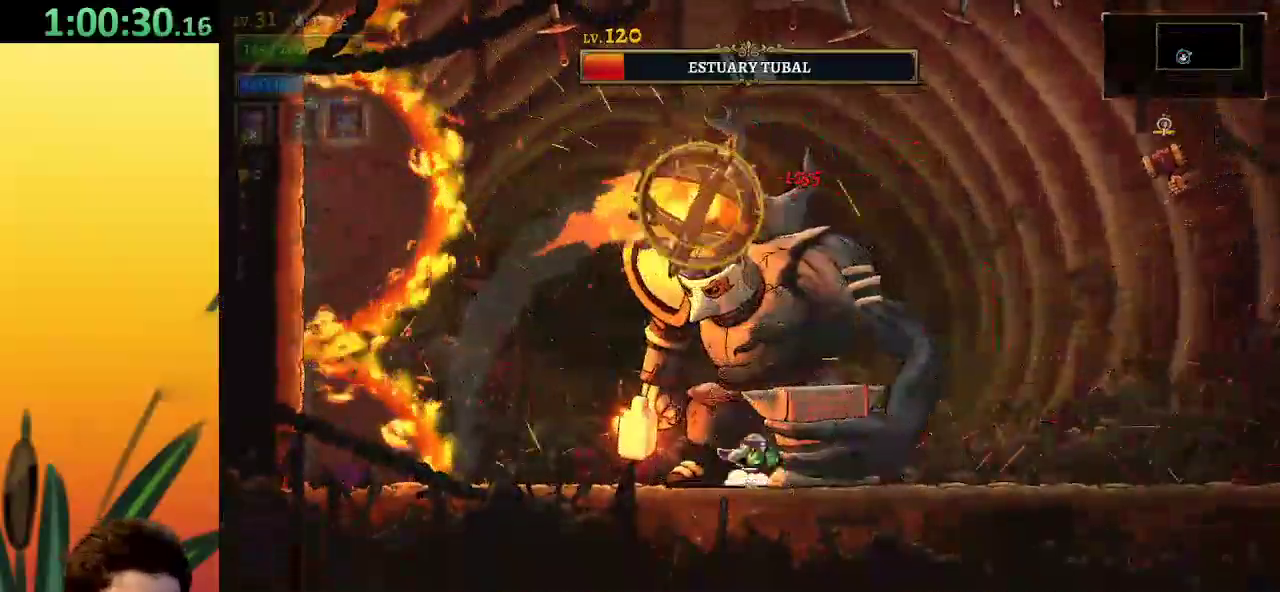
{"keys": ["x"], "events": []}
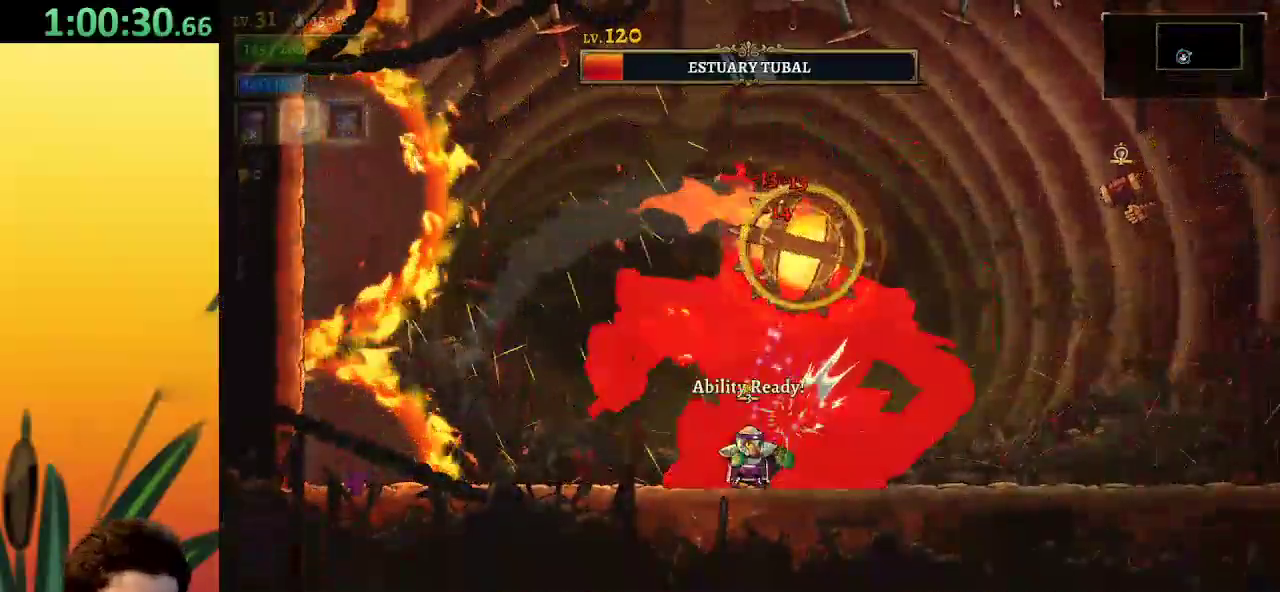
{"keys": ["d", "right"], "events": [[250, "right", "down"], [250, "x", "up"], [283, "d", "down"]]}
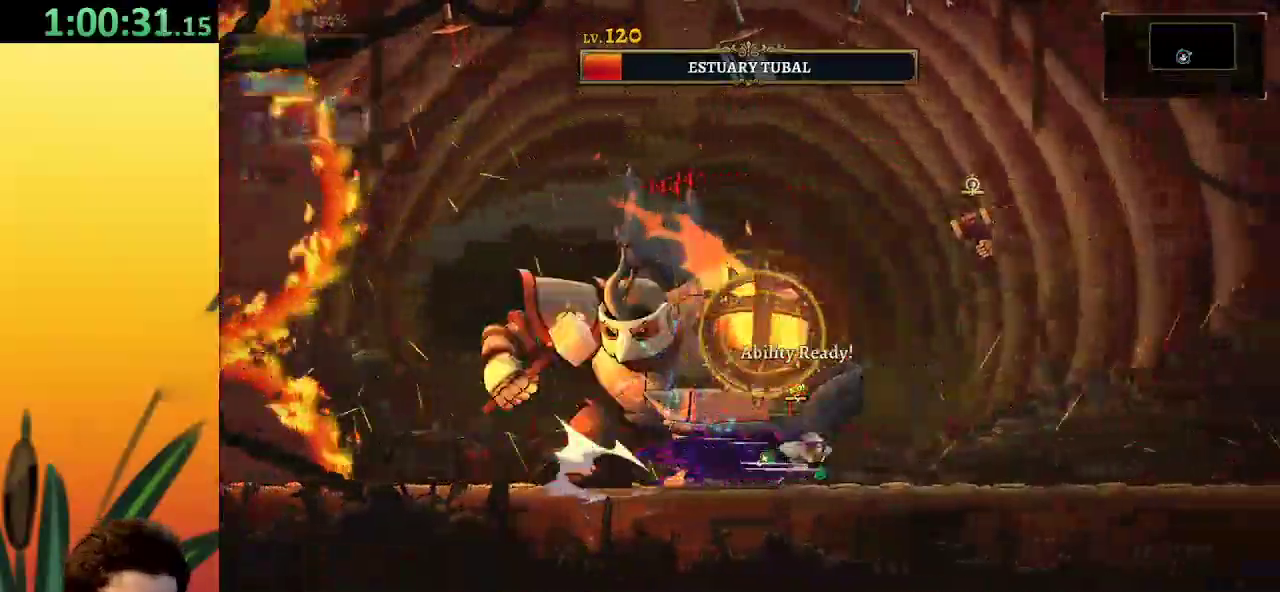
{"keys": ["right"], "events": [[483, "d", "up"]]}
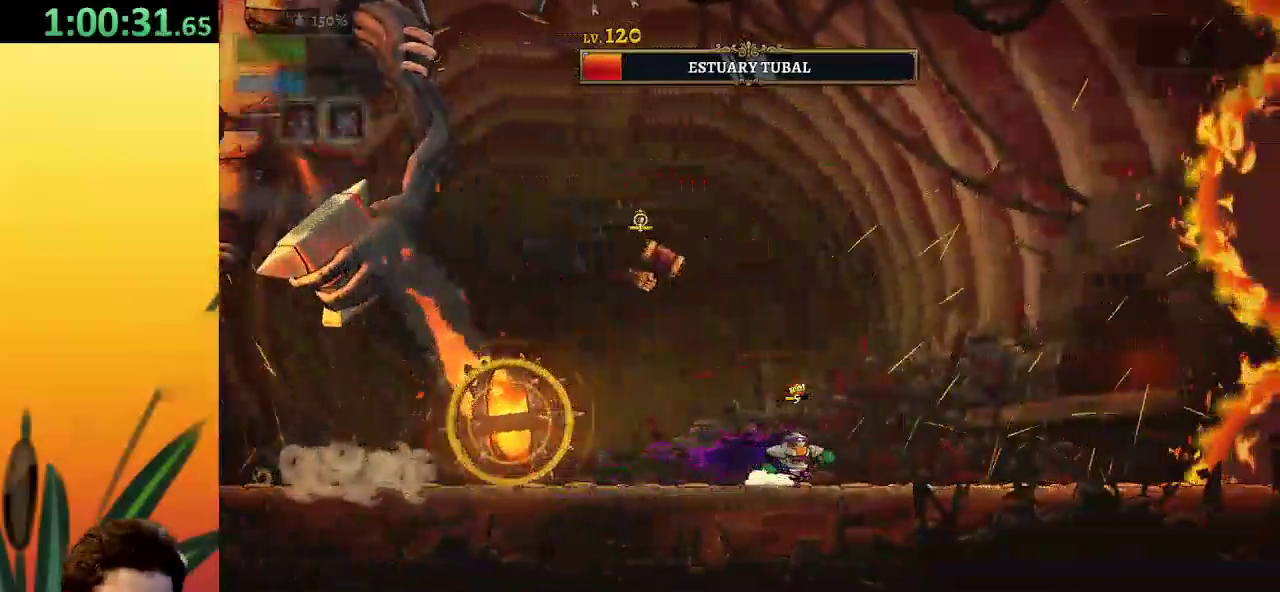
{"keys": ["right"], "events": [[233, "left", "down"], [267, "right", "up"], [317, "c", "down"], [367, "c", "up"], [417, "left", "up"], [450, "right", "down"]]}
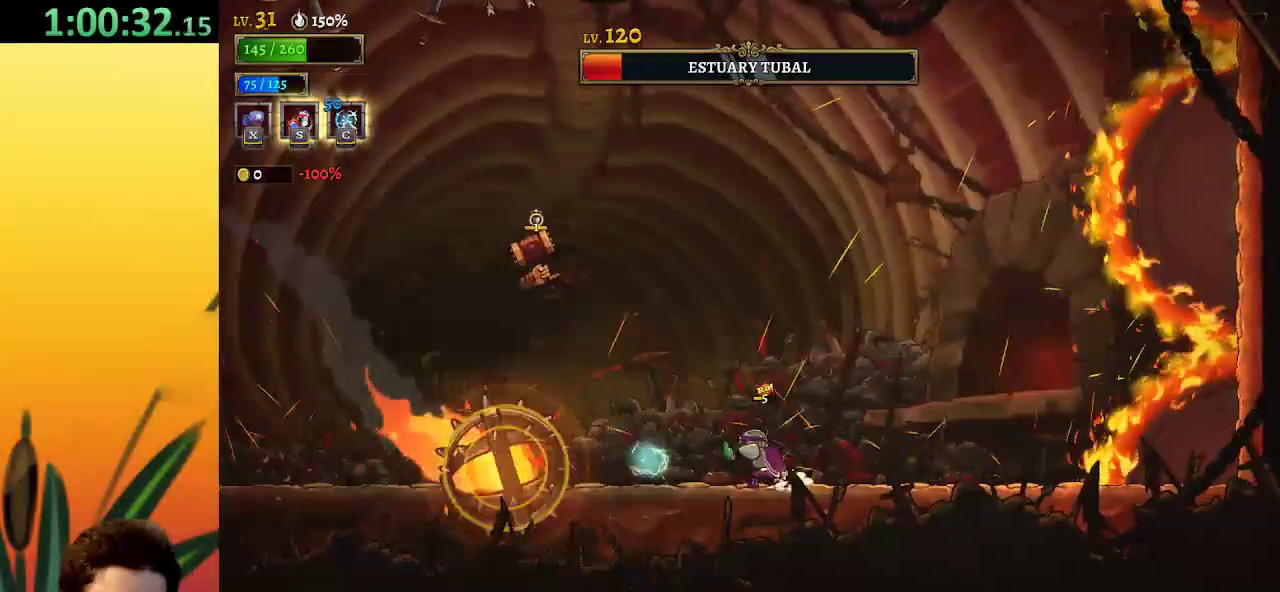
{"keys": ["left", "z"], "events": [[250, "z", "down"], [300, "right", "up"], [333, "left", "down"]]}
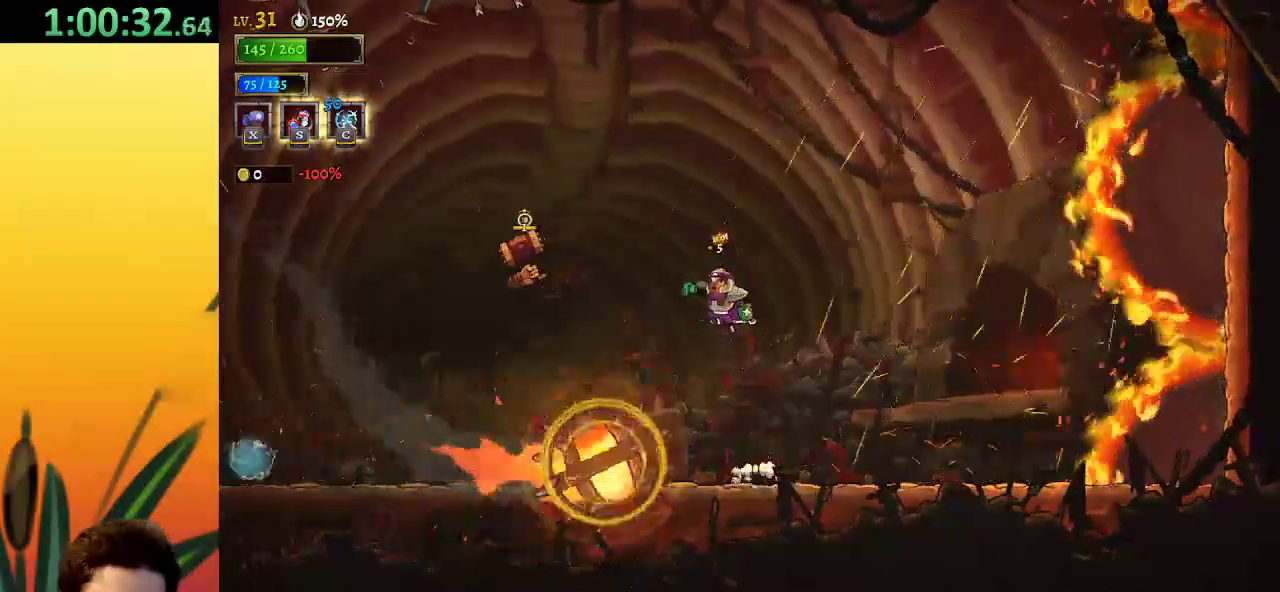
{"keys": ["left", "x"], "events": [[217, "x", "down"], [267, "z", "up"]]}
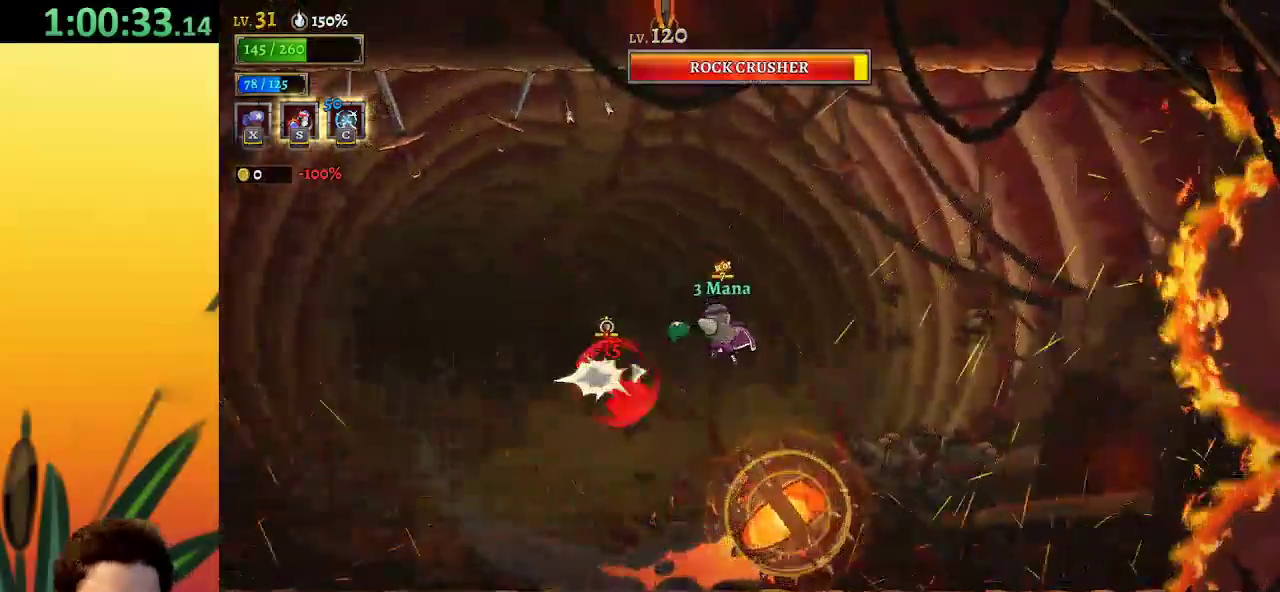
{"keys": ["left"], "events": [[283, "x", "up"], [367, "s", "down"], [467, "s", "up"]]}
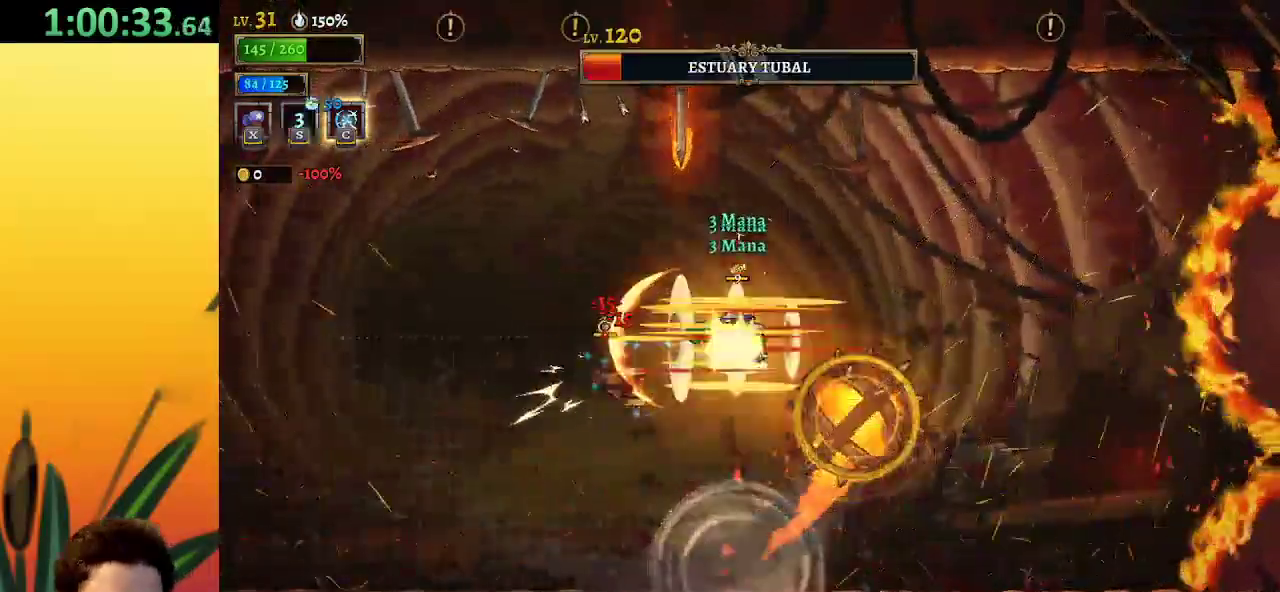
{"keys": ["a", "left"], "events": [[250, "a", "down"]]}
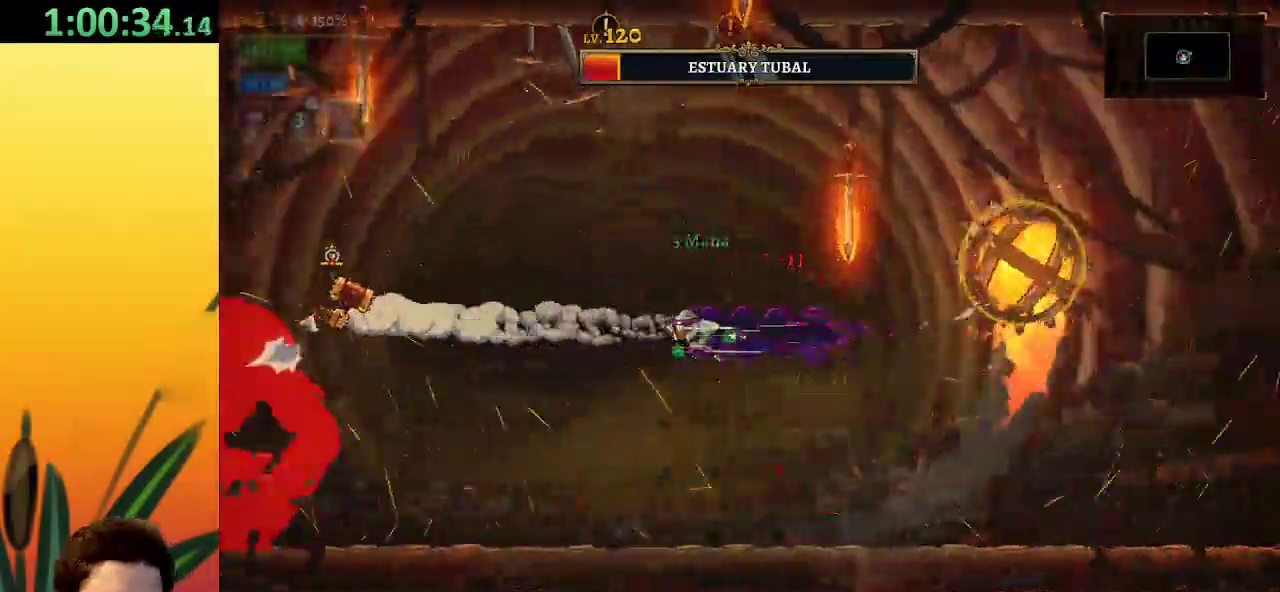
{"keys": ["left", "x"], "events": [[117, "a", "up"], [217, "left", "up"], [300, "left", "down"], [500, "x", "down"]]}
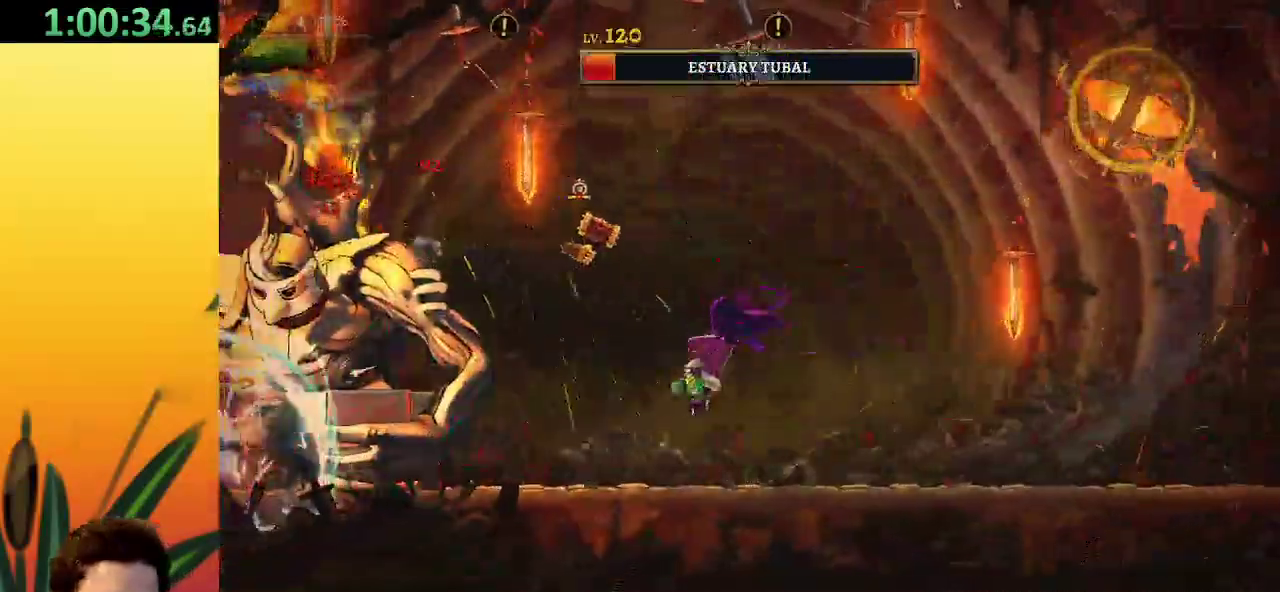
{"keys": [], "events": [[183, "left", "up"], [467, "x", "up"]]}
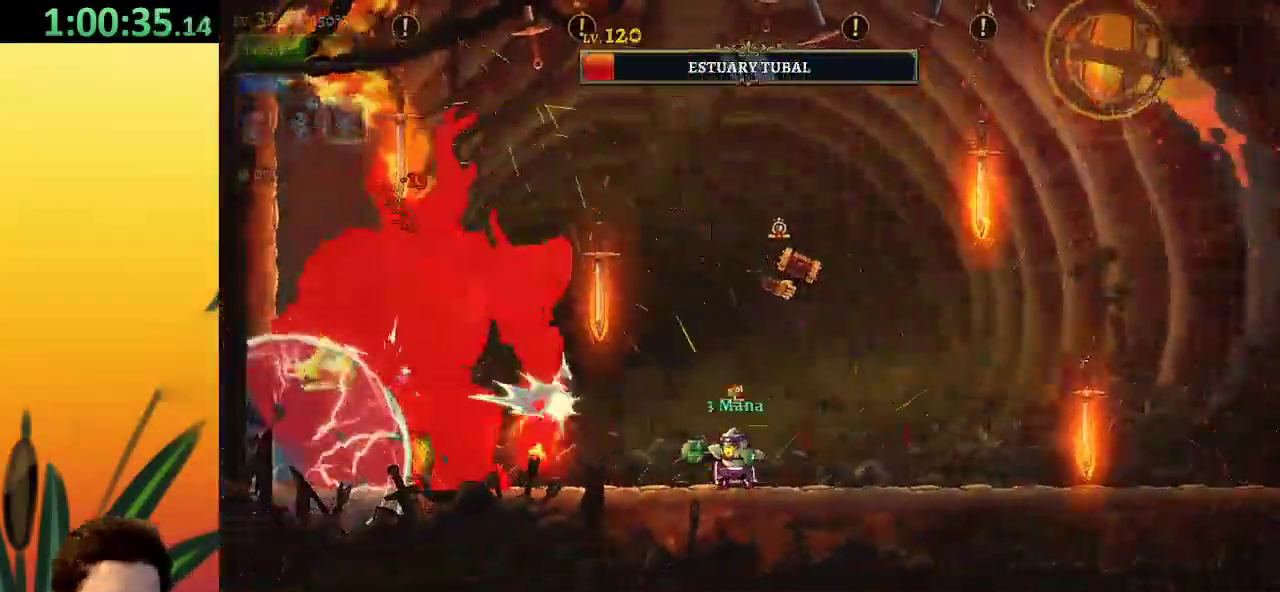
{"keys": ["x"], "events": [[50, "right", "down"], [283, "z", "down"], [333, "right", "up"], [383, "left", "down"], [383, "x", "down"], [433, "z", "up"], [483, "left", "up"]]}
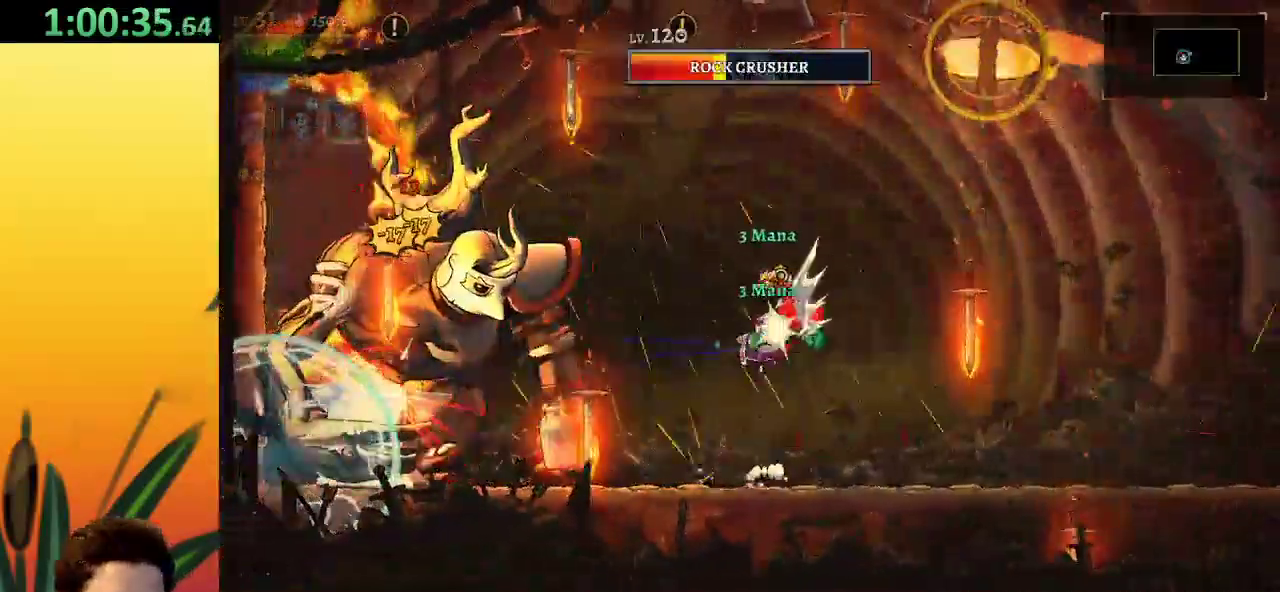
{"keys": ["left", "s"], "events": [[350, "x", "up"], [450, "s", "down"], [500, "left", "down"]]}
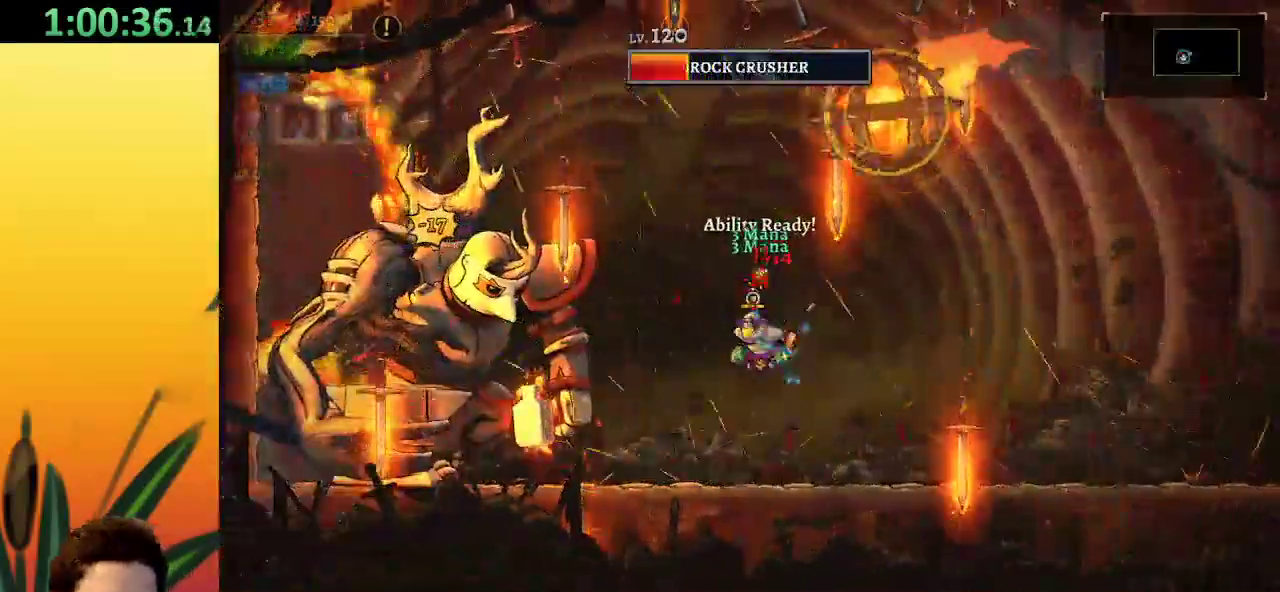
{"keys": [], "events": [[33, "s", "up"], [233, "left", "up"]]}
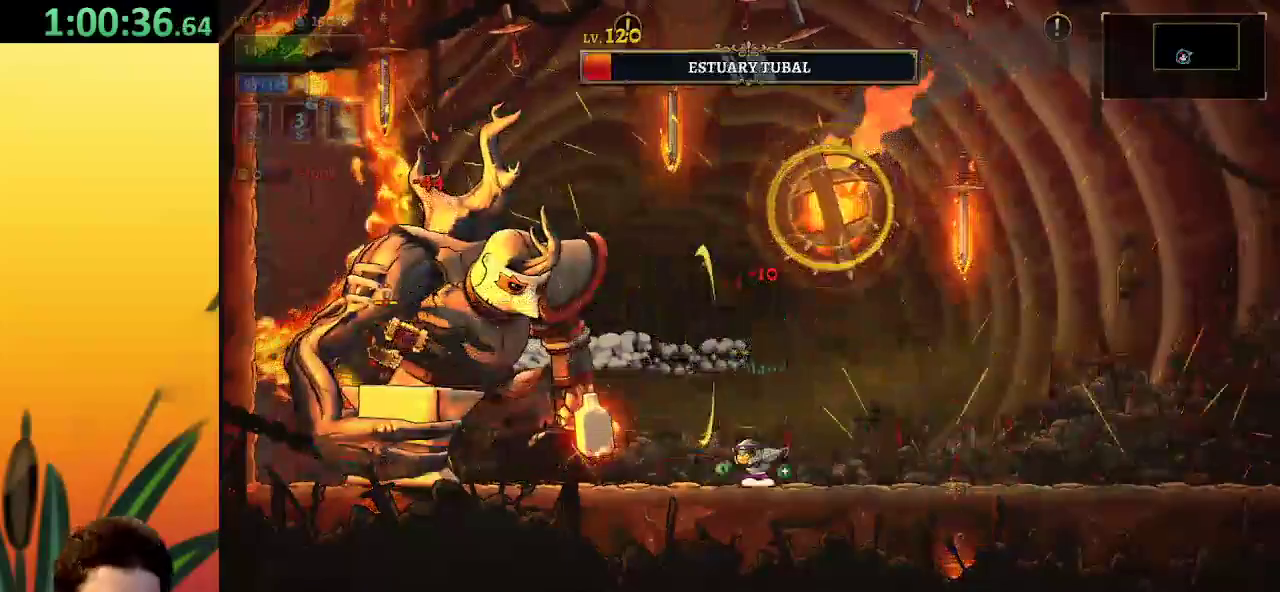
{"keys": ["d", "right"], "events": [[50, "x", "down"], [283, "x", "up"], [333, "right", "down"], [383, "d", "down"]]}
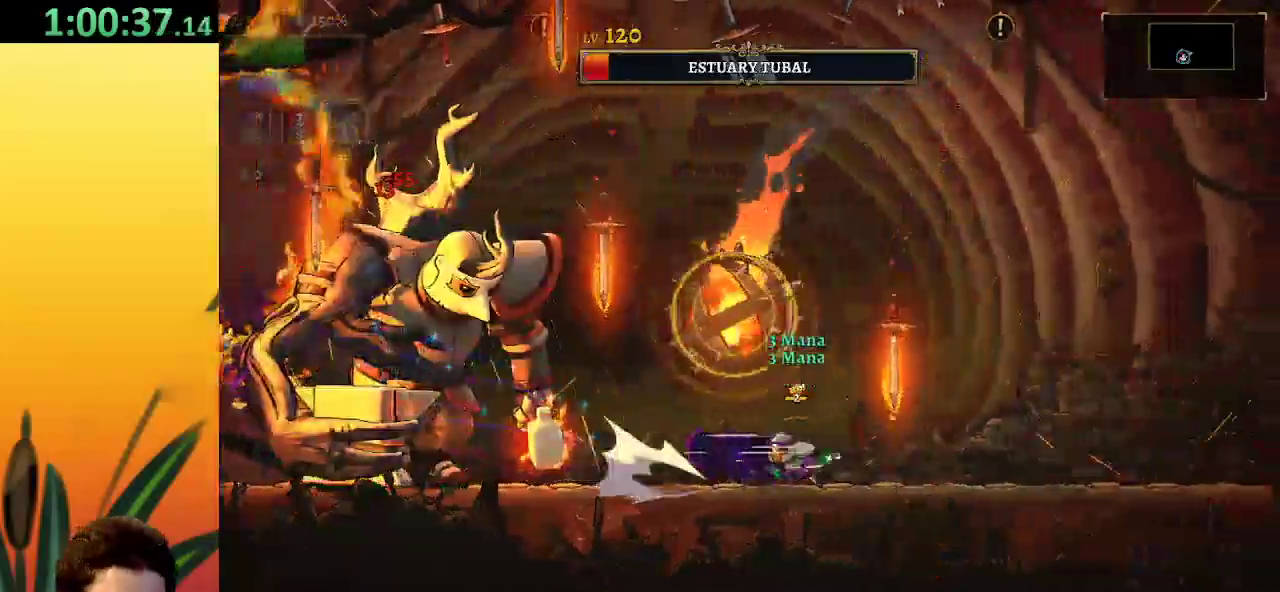
{"keys": [], "events": [[17, "d", "up"], [17, "right", "up"]]}
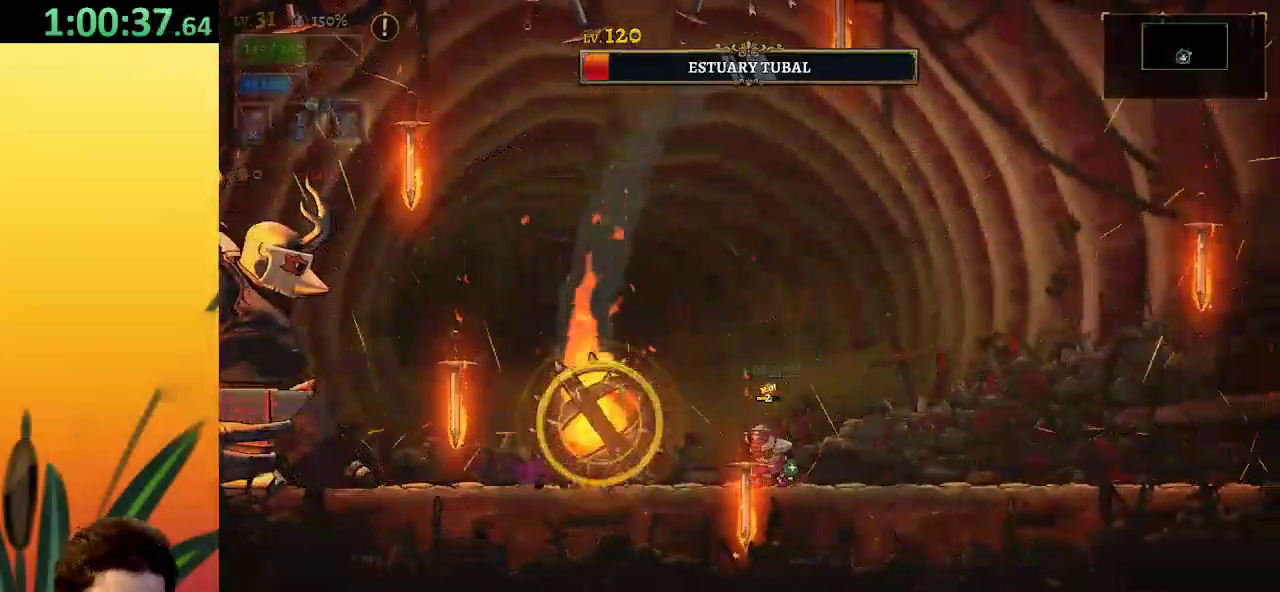
{"keys": ["left", "z"], "events": [[33, "right", "down"], [317, "right", "up"], [367, "left", "down"], [417, "z", "down"]]}
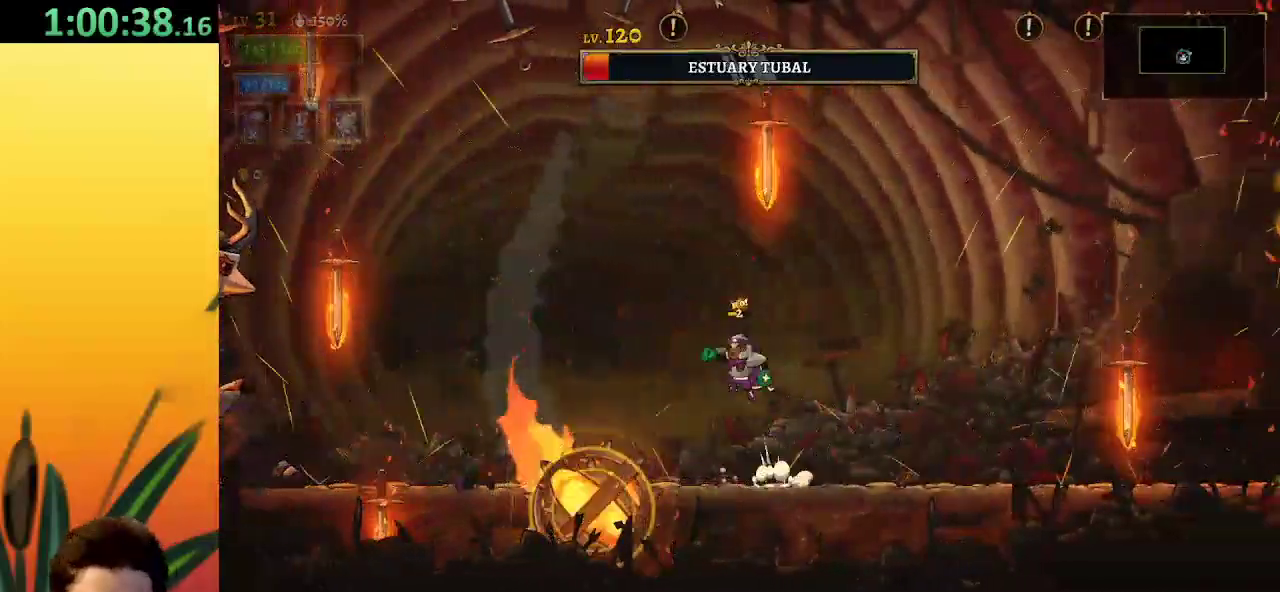
{"keys": ["right", "z"], "events": [[183, "z", "up"], [383, "left", "up"], [417, "right", "down"], [467, "z", "down"]]}
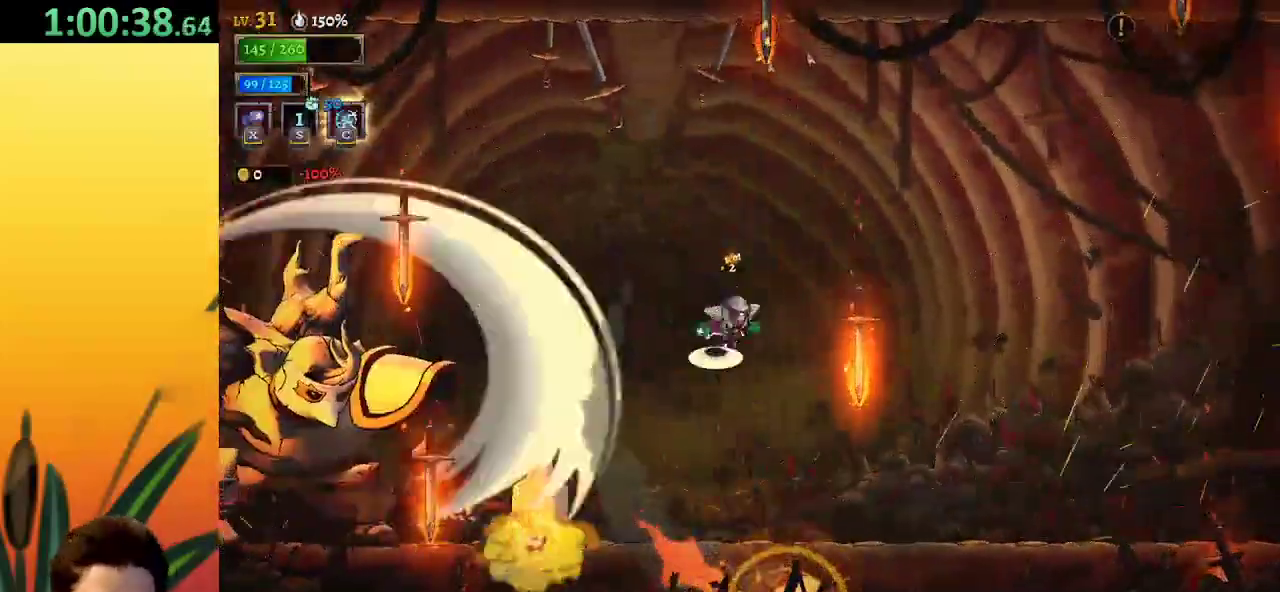
{"keys": ["d", "right"], "events": [[250, "right", "up"], [383, "z", "up"], [433, "right", "down"], [483, "d", "down"]]}
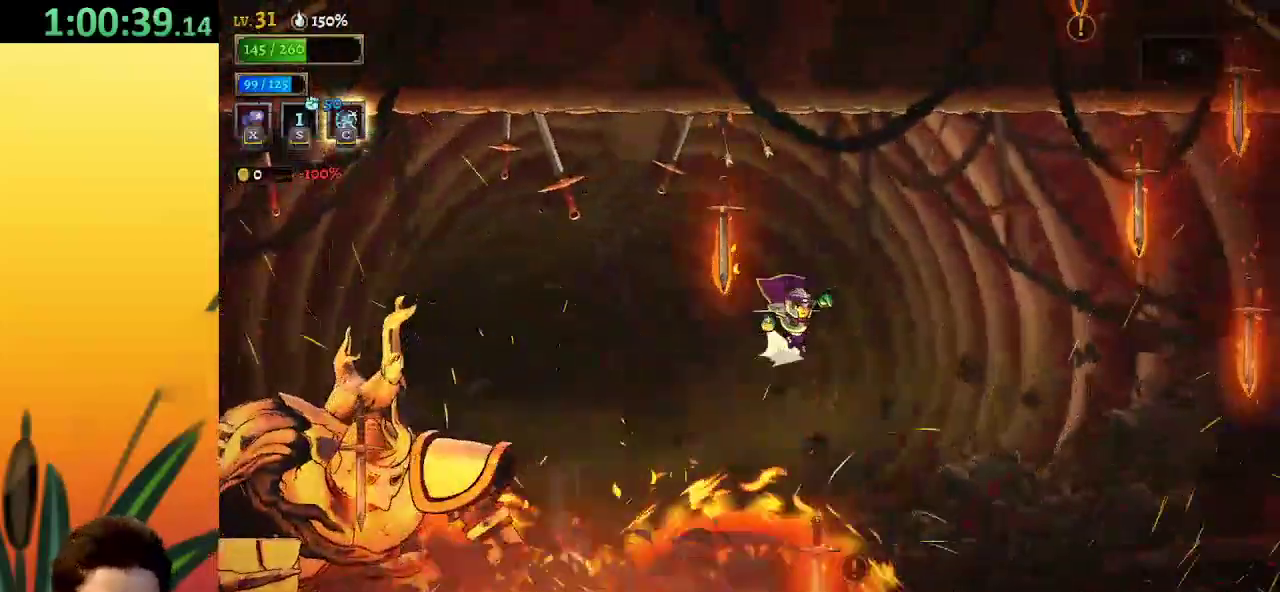
{"keys": ["down", "left"], "events": [[267, "d", "up"], [317, "right", "up"], [417, "left", "down"], [500, "down", "down"]]}
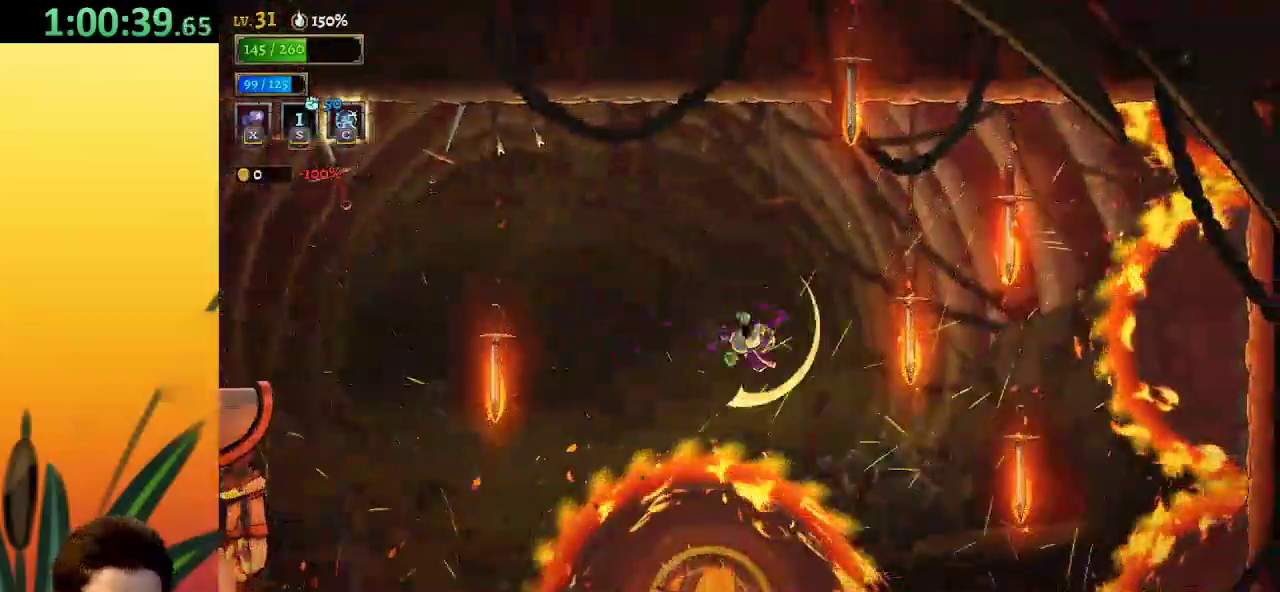
{"keys": ["left"], "events": [[233, "down", "up"]]}
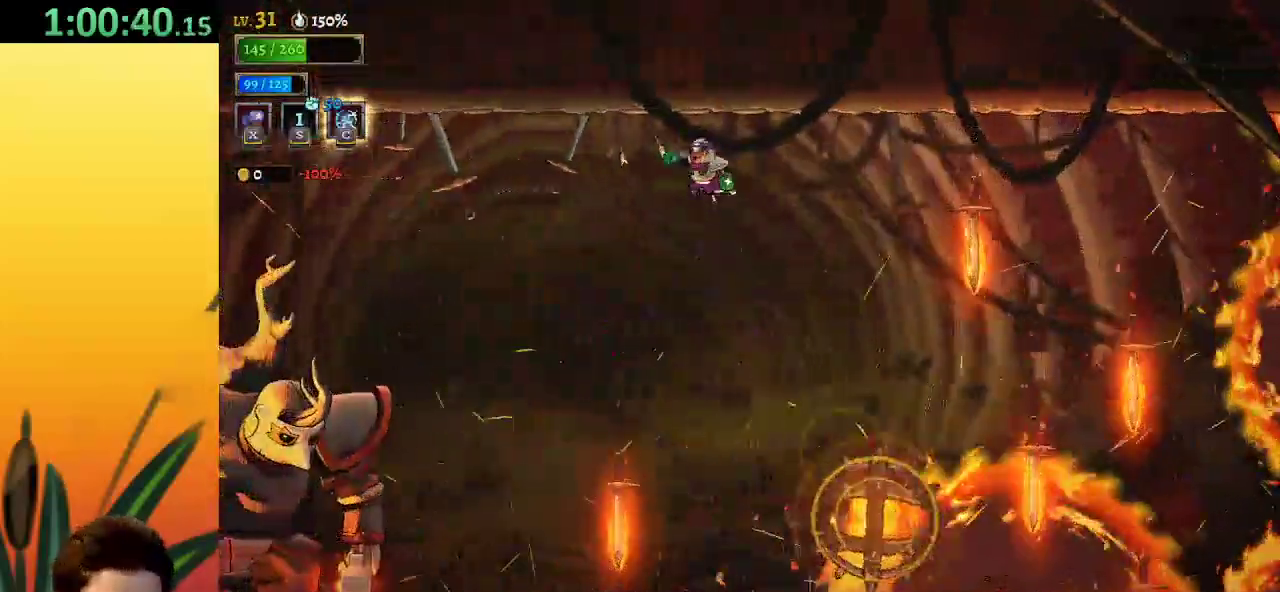
{"keys": ["left"], "events": []}
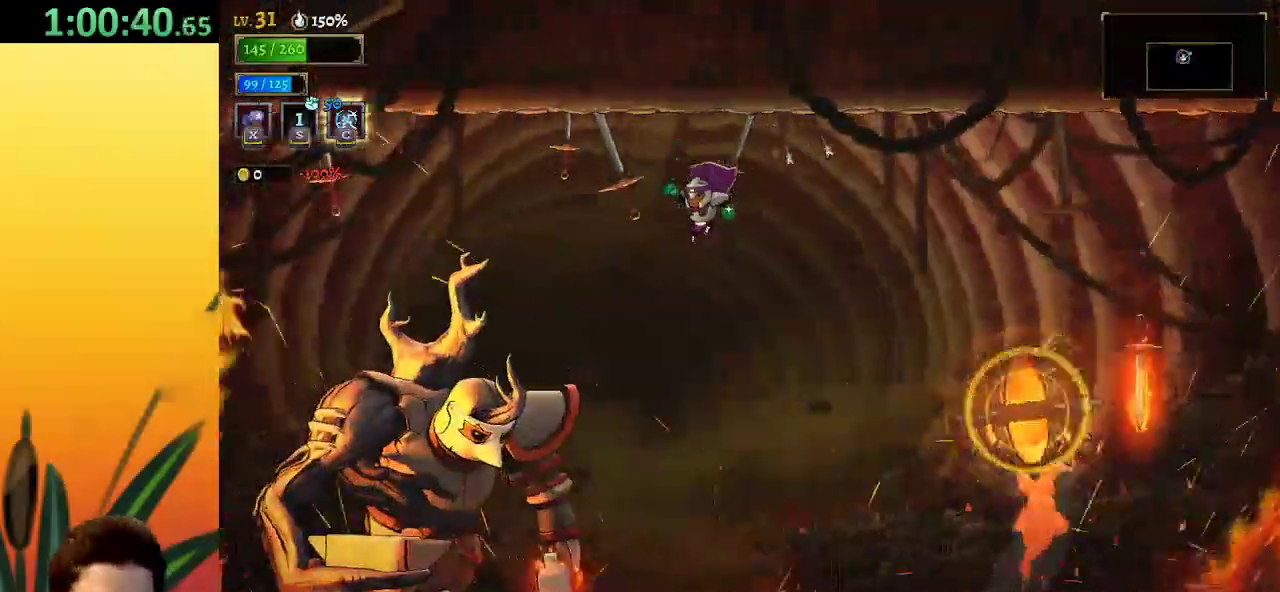
{"keys": ["x"], "events": [[317, "x", "down"], [417, "left", "up"]]}
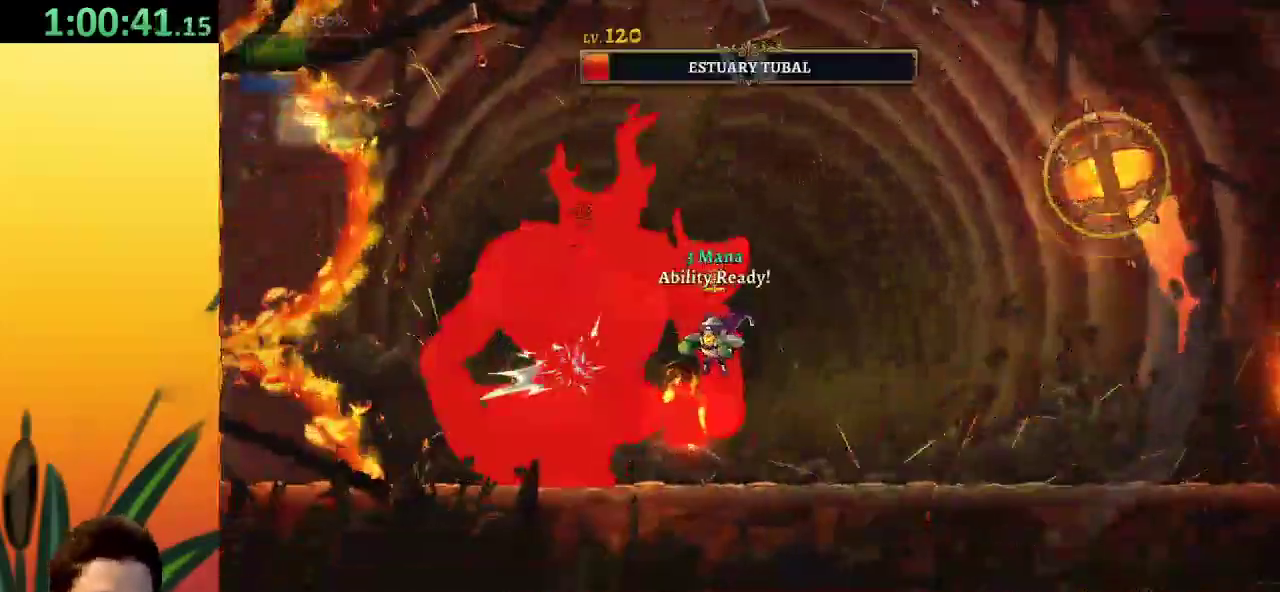
{"keys": ["down"], "events": [[150, "down", "down"], [200, "x", "up"], [250, "c", "down"], [333, "c", "up"]]}
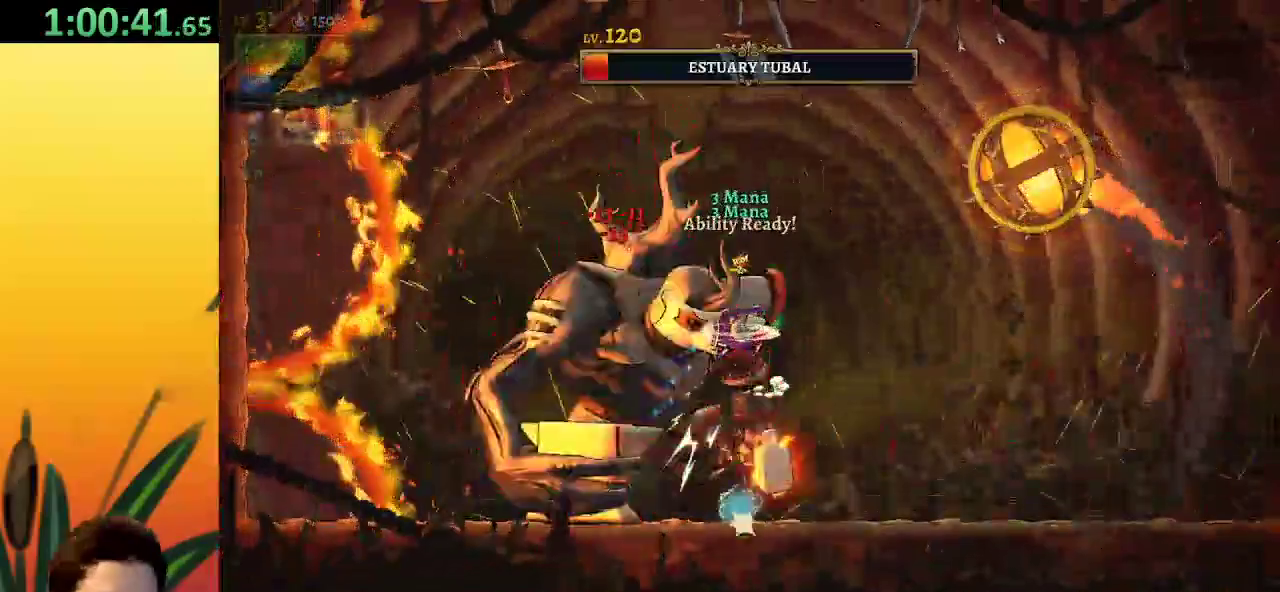
{"keys": ["left", "x"], "events": [[167, "down", "up"], [217, "right", "down"], [400, "left", "down"], [450, "right", "up"], [483, "x", "down"]]}
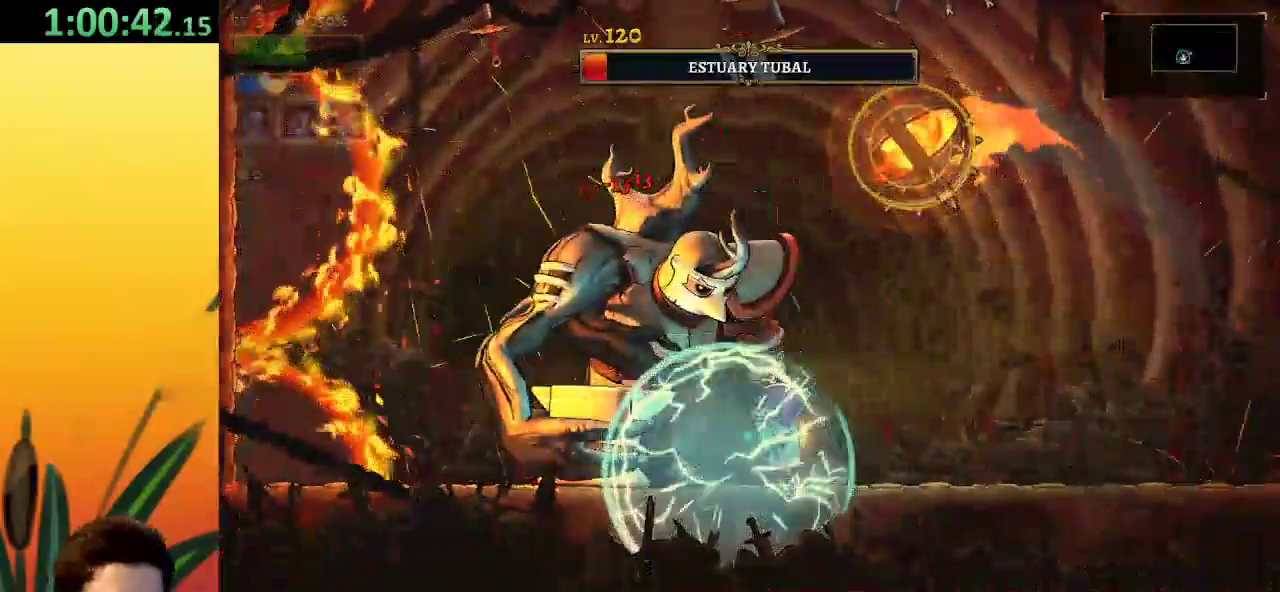
{"keys": ["x"], "events": [[83, "left", "up"]]}